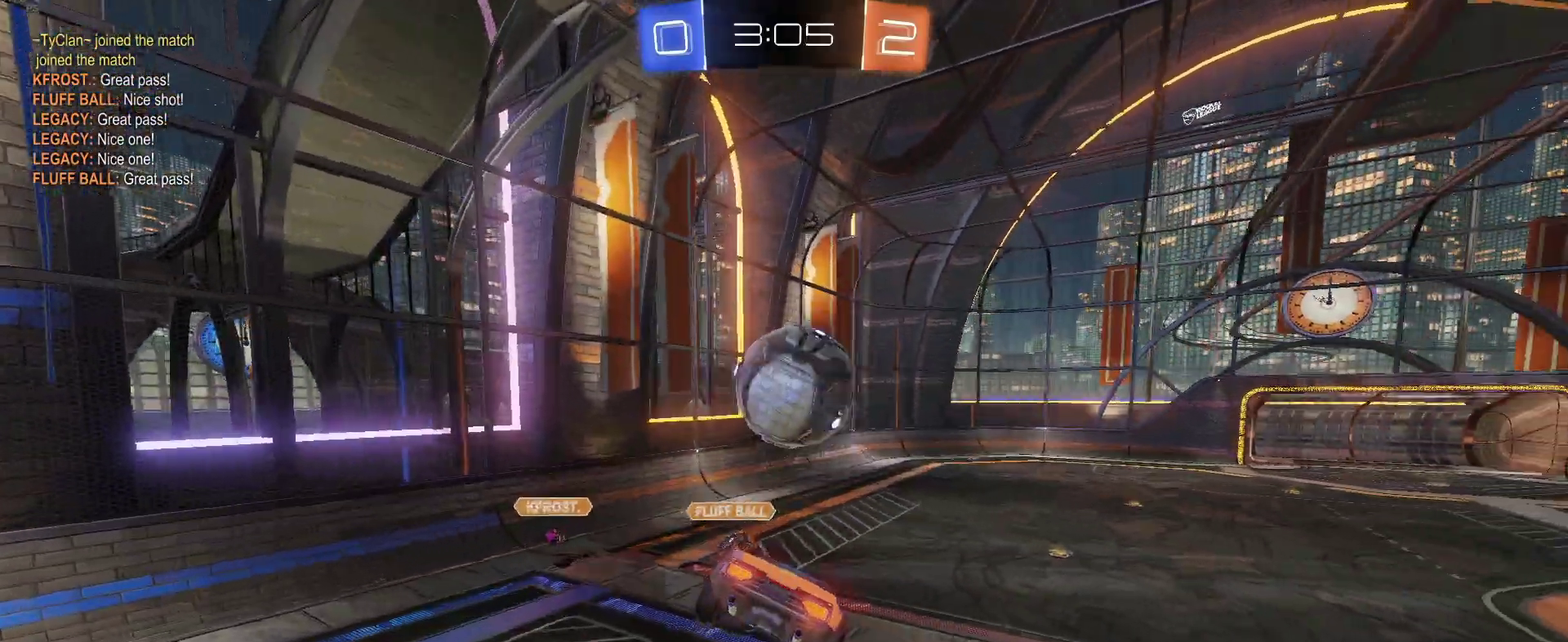
Gameplay with a controller (PlayStation layout); each line is a JSON object with the inputs held at the frame after it. "events" lists button and stick changes between this image and that frame as [ms after this image, input, new state], when the widget could be followed in between. Not read: L1 R1.
{"buttons": ["R2"], "left_stick": "down", "right_stick": "center", "events": [[217, "left_stick", "left"], [367, "left_stick", "center"], [467, "left_stick", "down"]]}
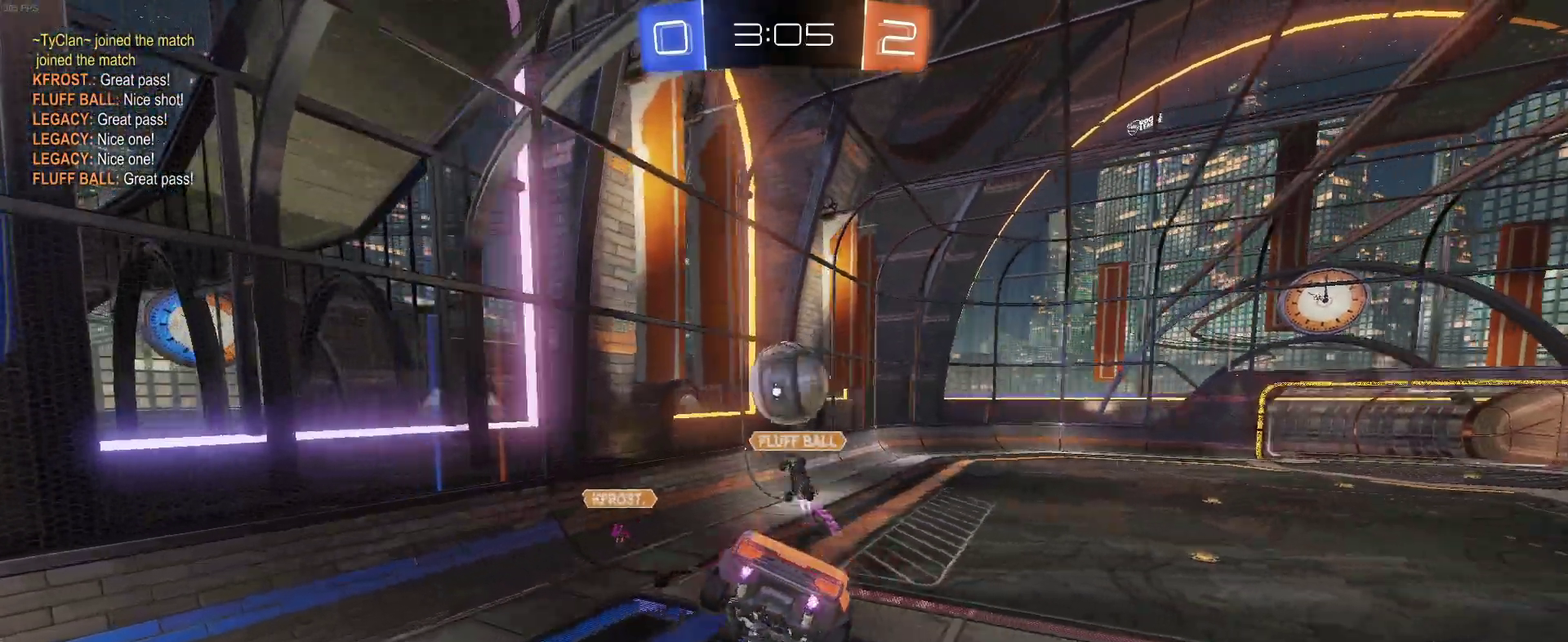
{"buttons": ["R2"], "left_stick": "center", "right_stick": "center", "events": [[50, "SQUARE", "down"], [133, "left_stick", "center"], [200, "SQUARE", "up"]]}
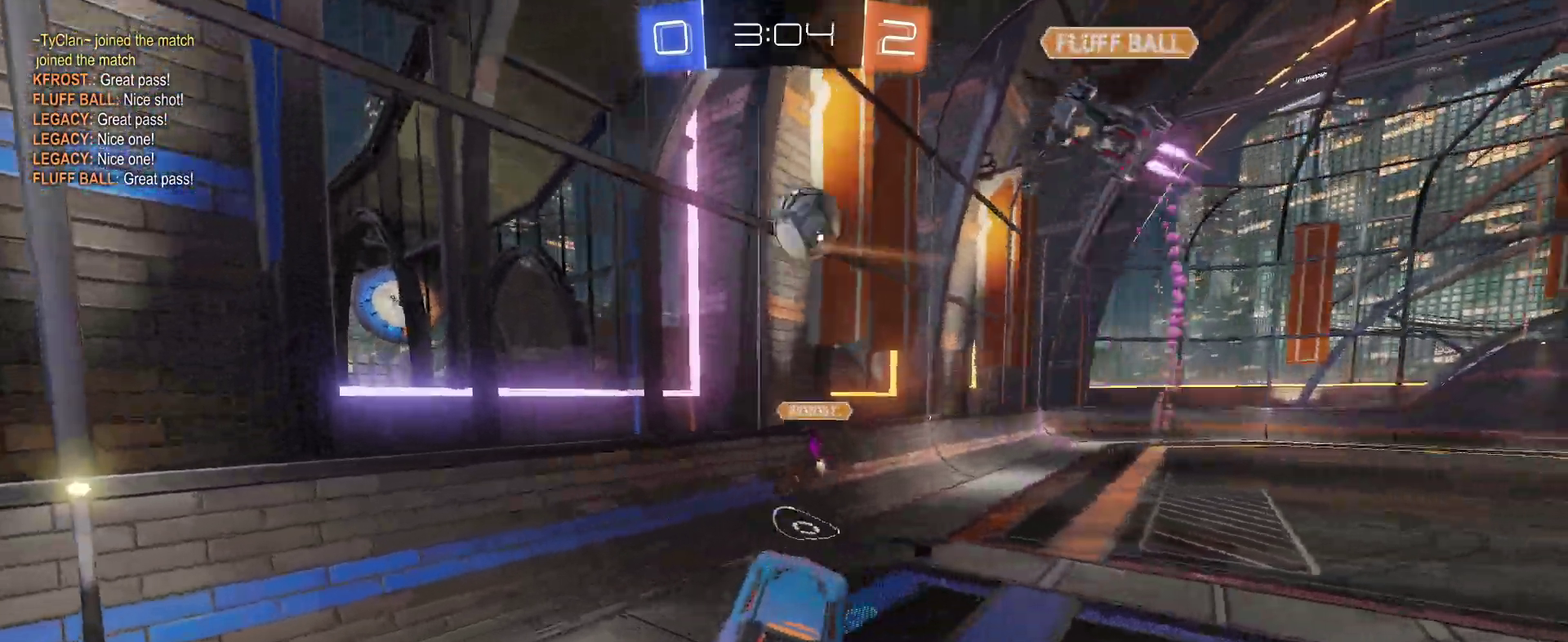
{"buttons": ["R2"], "left_stick": "left", "right_stick": "center", "events": [[167, "left_stick", "left"], [383, "SQUARE", "down"], [483, "SQUARE", "up"]]}
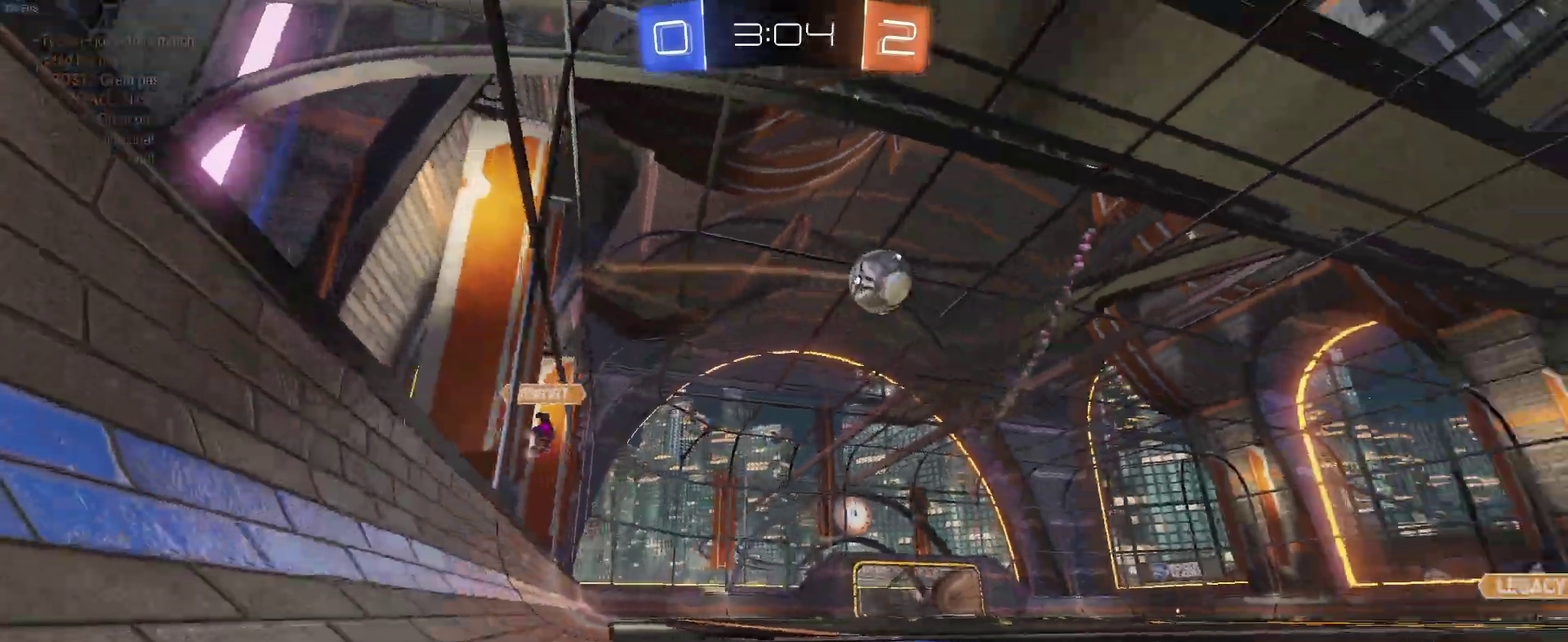
{"buttons": ["R2"], "left_stick": "left", "right_stick": "center", "events": []}
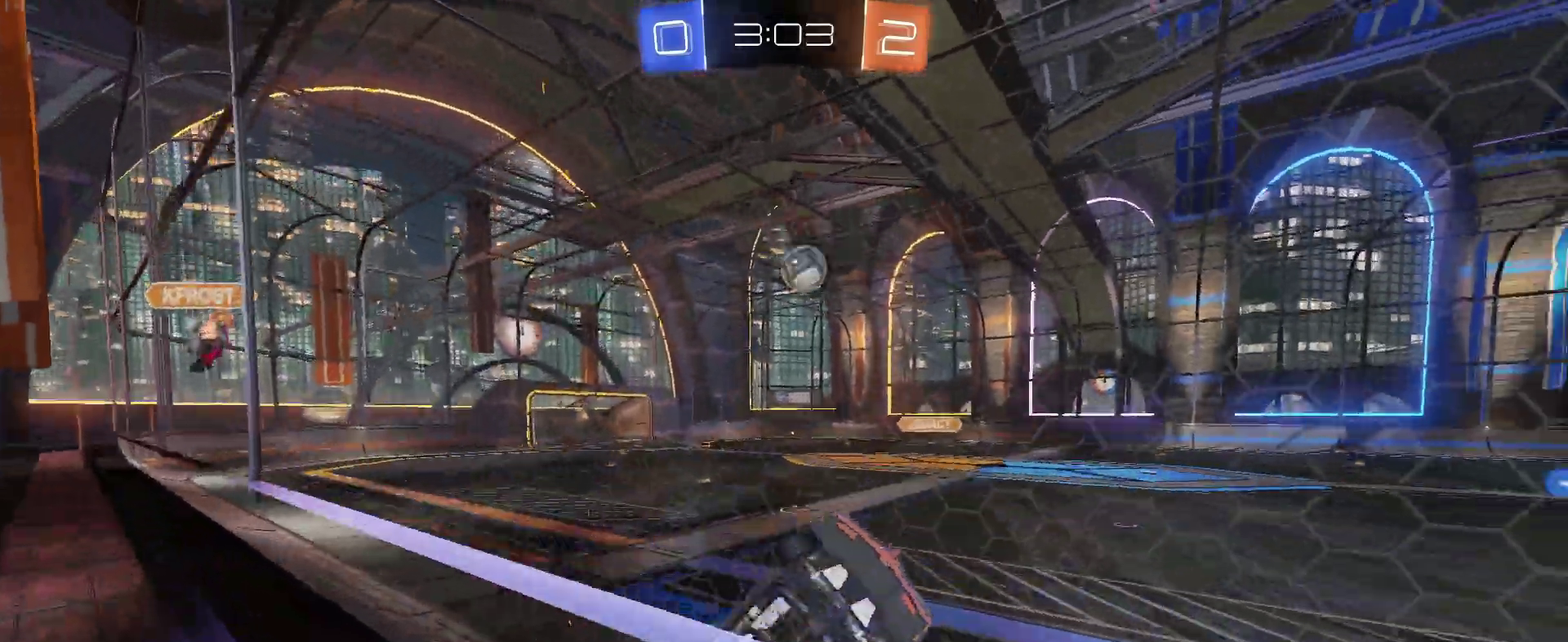
{"buttons": ["R2"], "left_stick": "center", "right_stick": "center", "events": [[467, "left_stick", "center"]]}
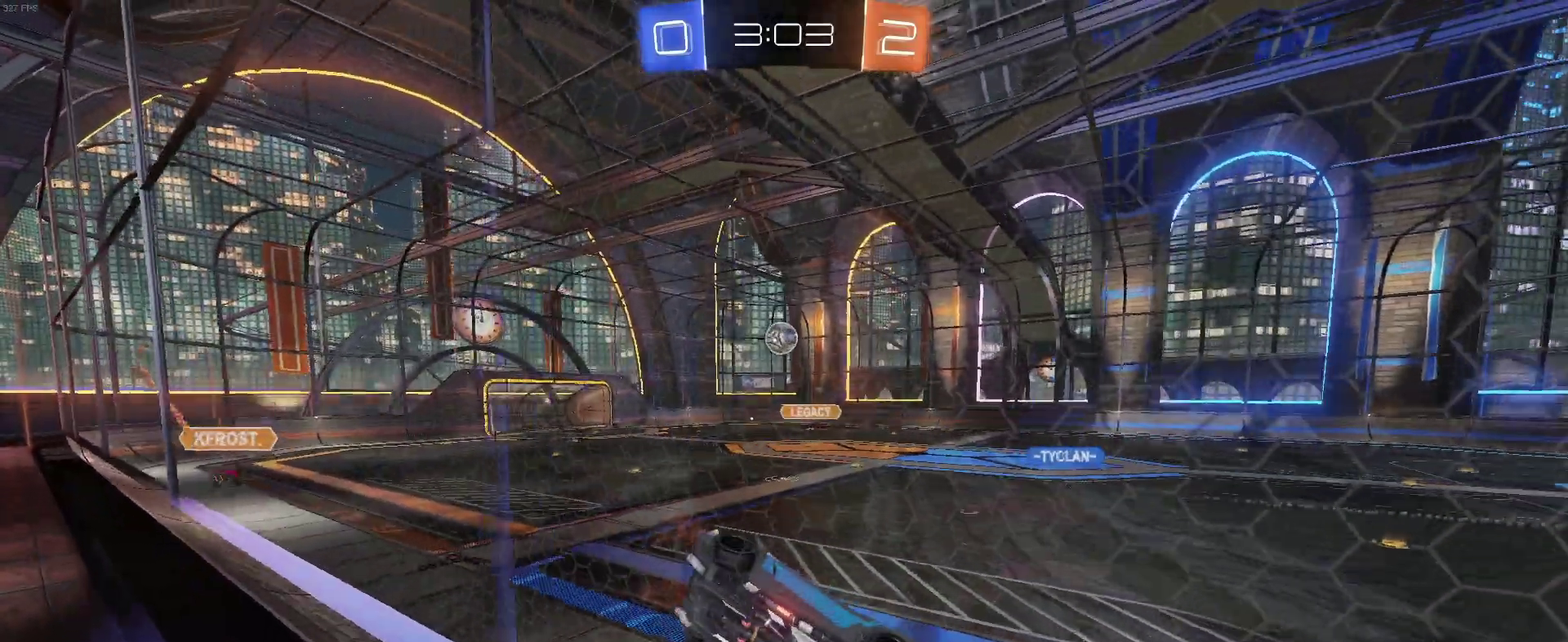
{"buttons": ["R2"], "left_stick": "left", "right_stick": "center", "events": [[250, "left_stick", "left"]]}
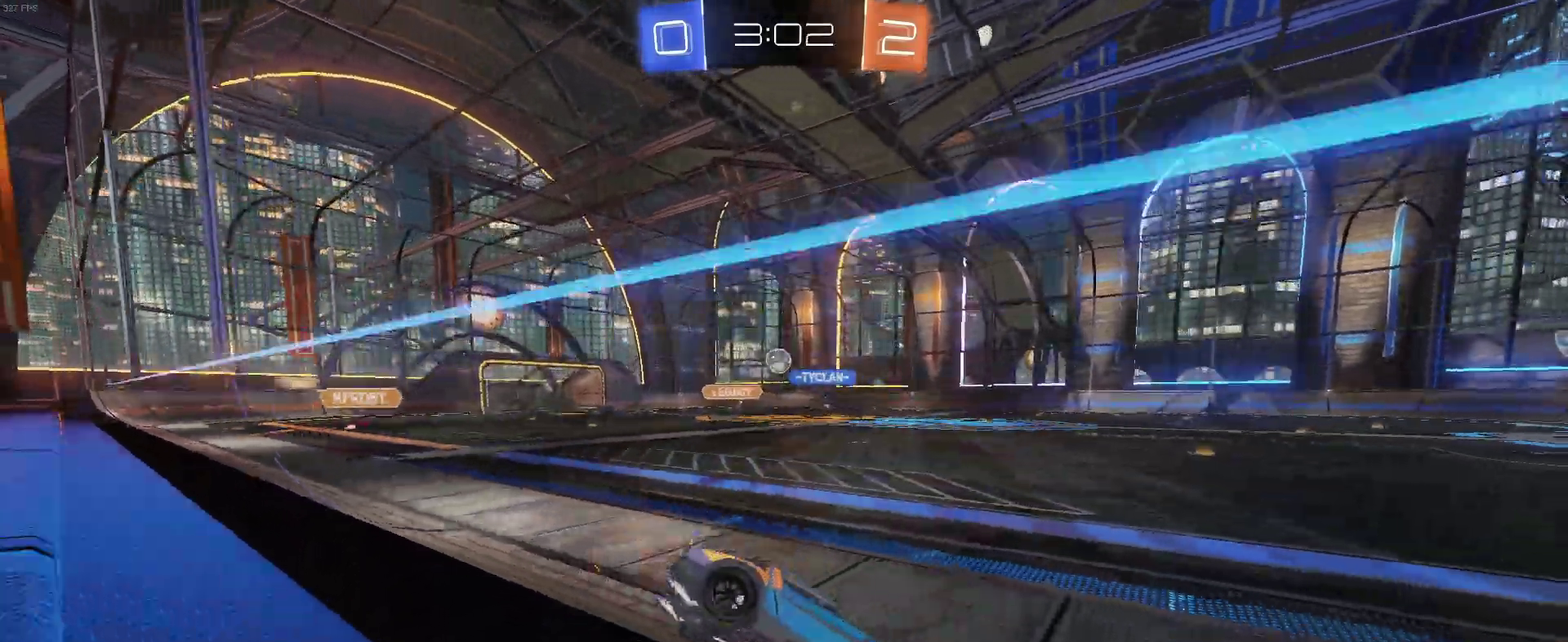
{"buttons": ["R2"], "left_stick": "left", "right_stick": "center", "events": []}
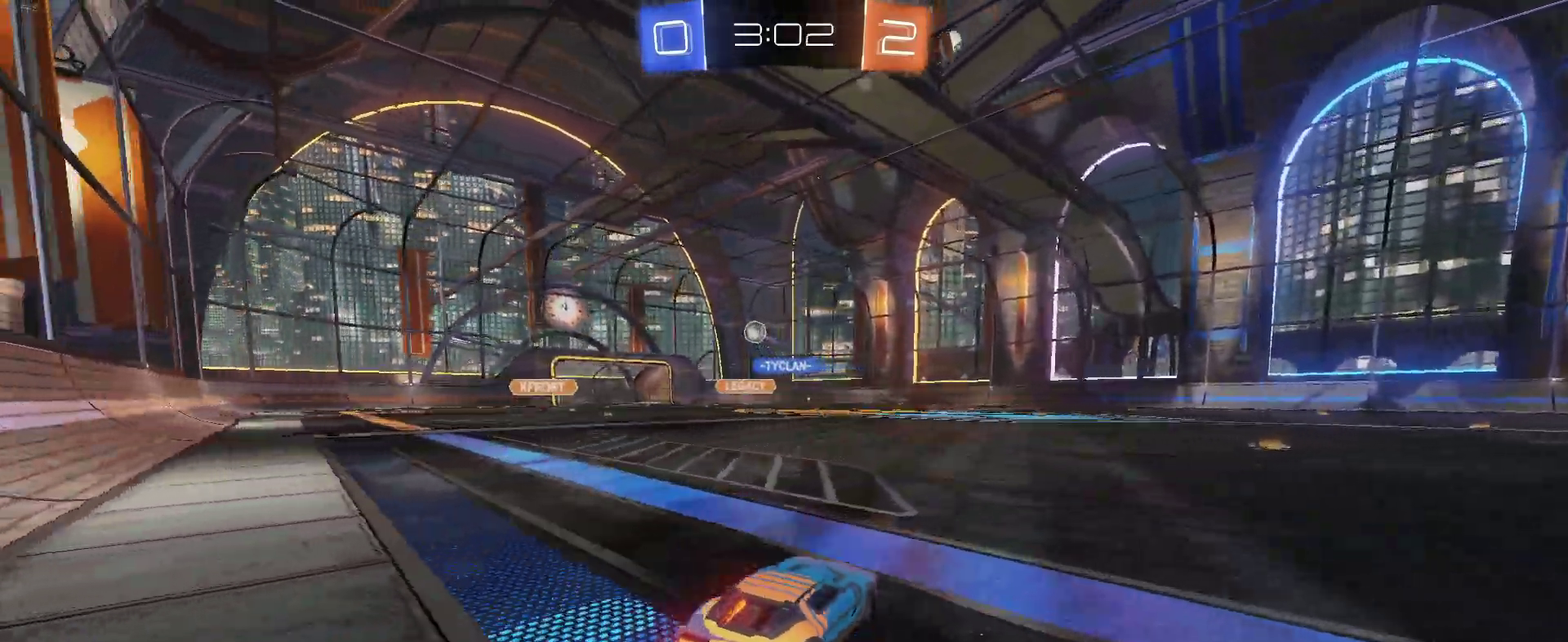
{"buttons": ["R2"], "left_stick": "up", "right_stick": "center", "events": [[300, "left_stick", "center"], [350, "left_stick", "up-right"], [367, "CROSS", "down"], [483, "CROSS", "up"], [500, "left_stick", "up"]]}
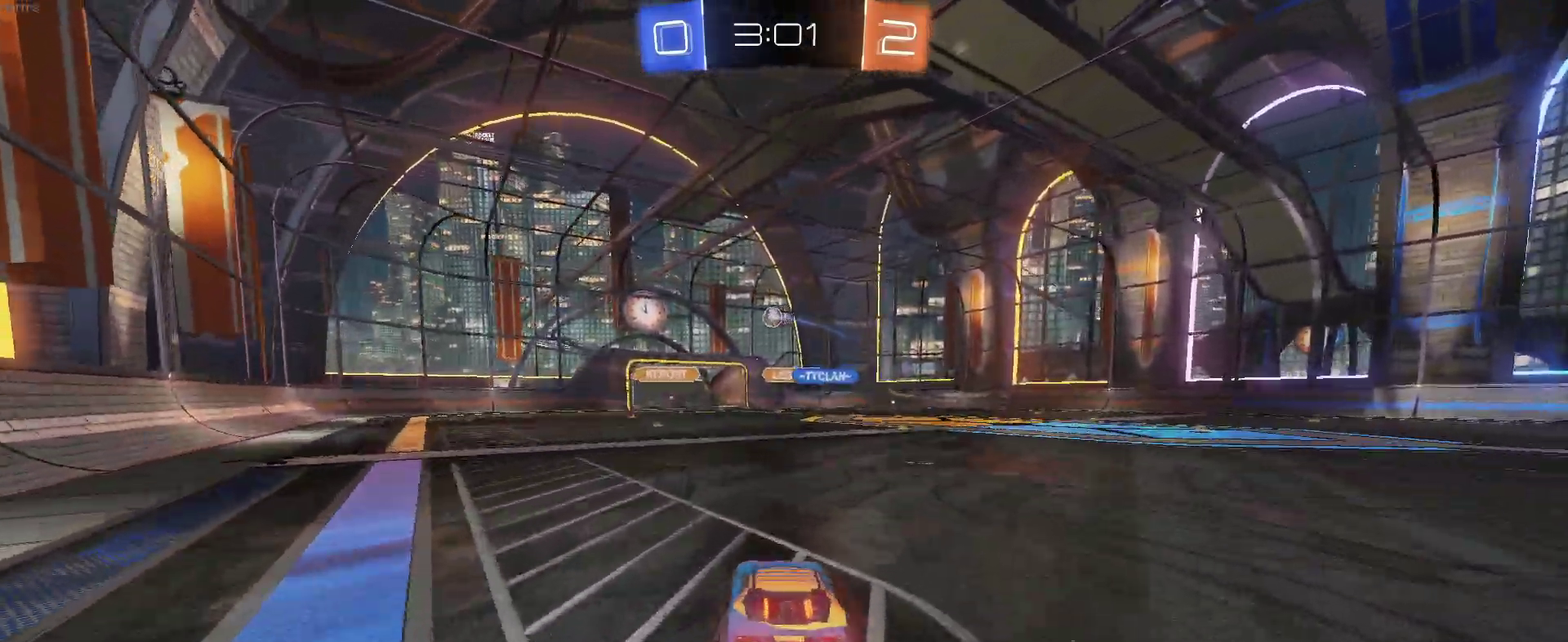
{"buttons": ["R2"], "left_stick": "center", "right_stick": "center", "events": [[33, "CROSS", "down"], [150, "CROSS", "up"], [233, "left_stick", "center"]]}
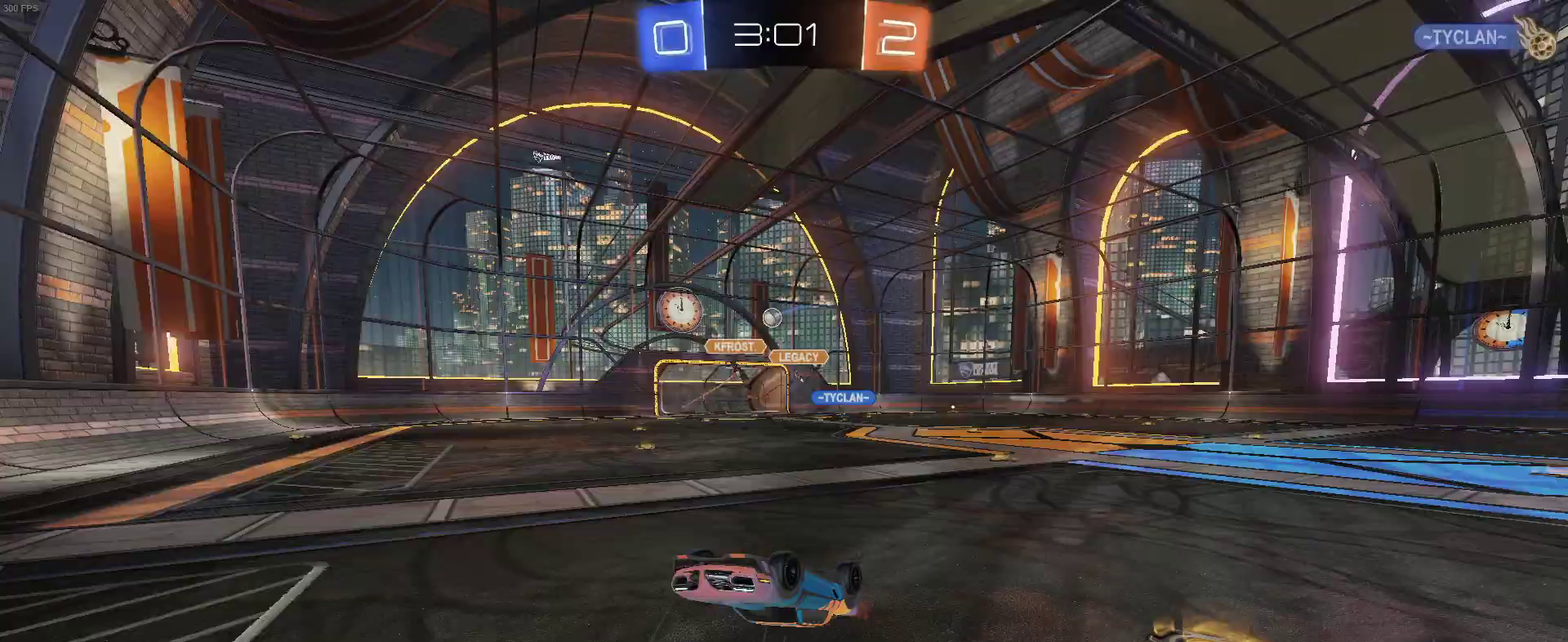
{"buttons": ["R2"], "left_stick": "center", "right_stick": "center", "events": []}
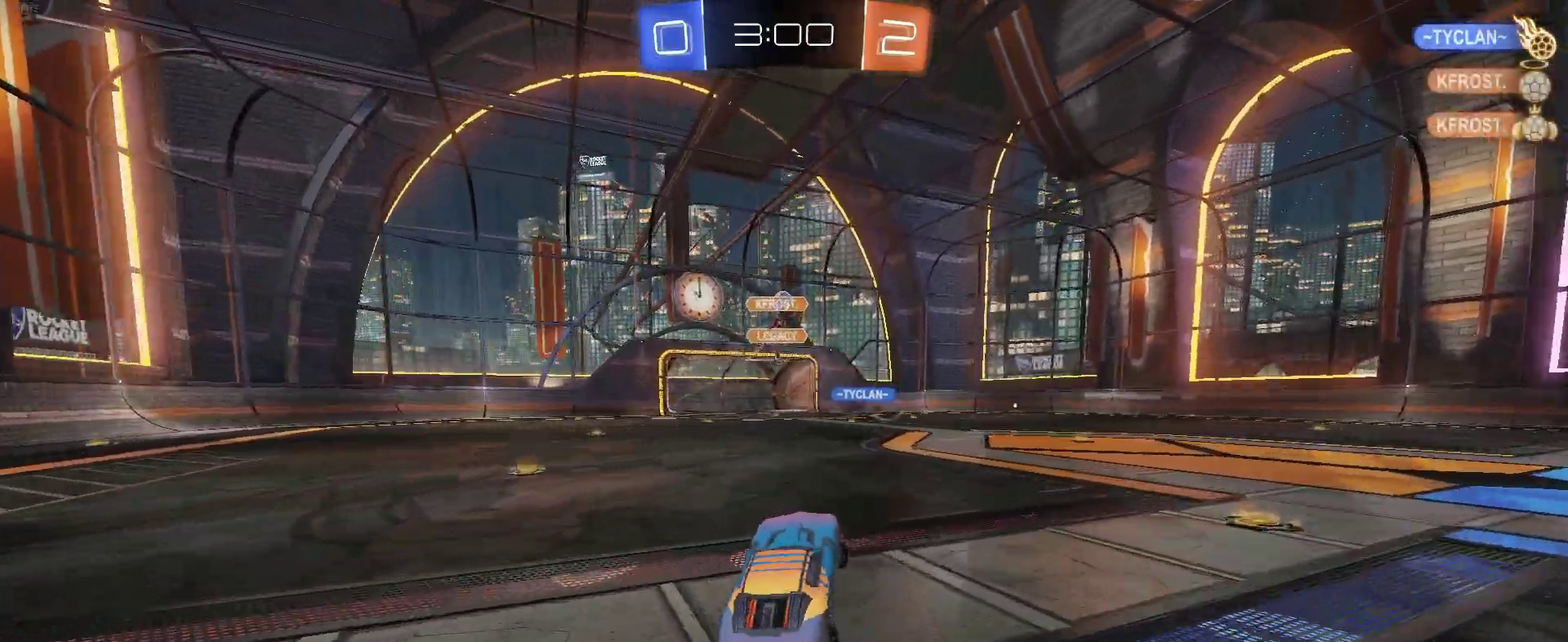
{"buttons": ["SQUARE", "R2"], "left_stick": "left", "right_stick": "center", "events": [[150, "left_stick", "left"], [467, "SQUARE", "down"]]}
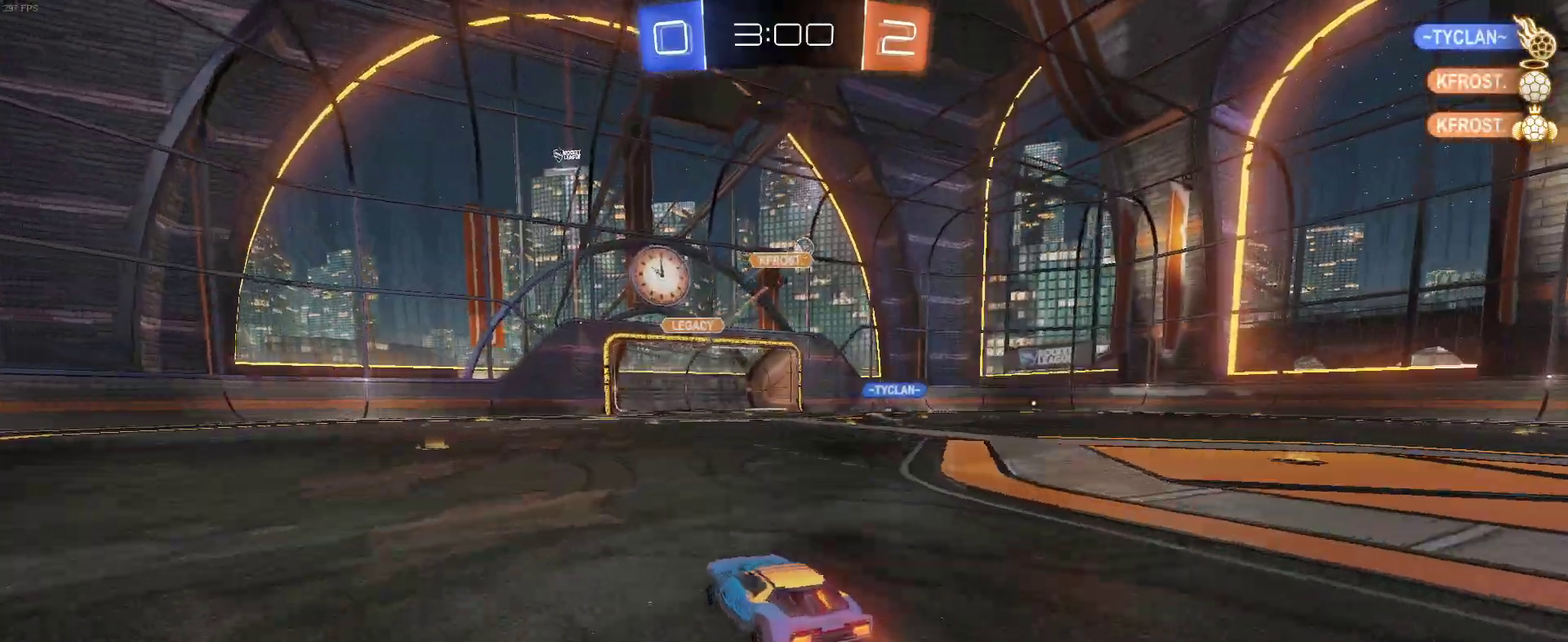
{"buttons": ["R2"], "left_stick": "right", "right_stick": "center", "events": [[33, "SQUARE", "up"], [217, "left_stick", "center"], [350, "left_stick", "right"]]}
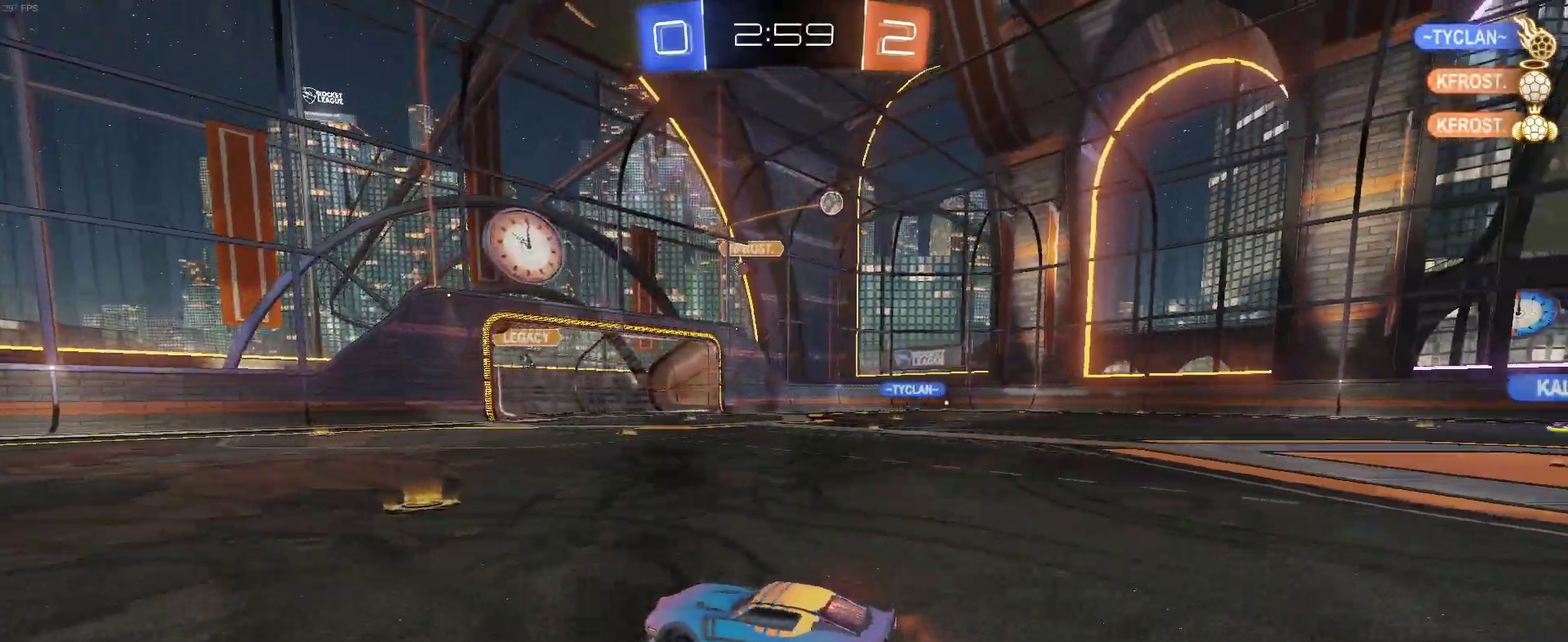
{"buttons": ["R2"], "left_stick": "center", "right_stick": "center", "events": [[267, "left_stick", "center"]]}
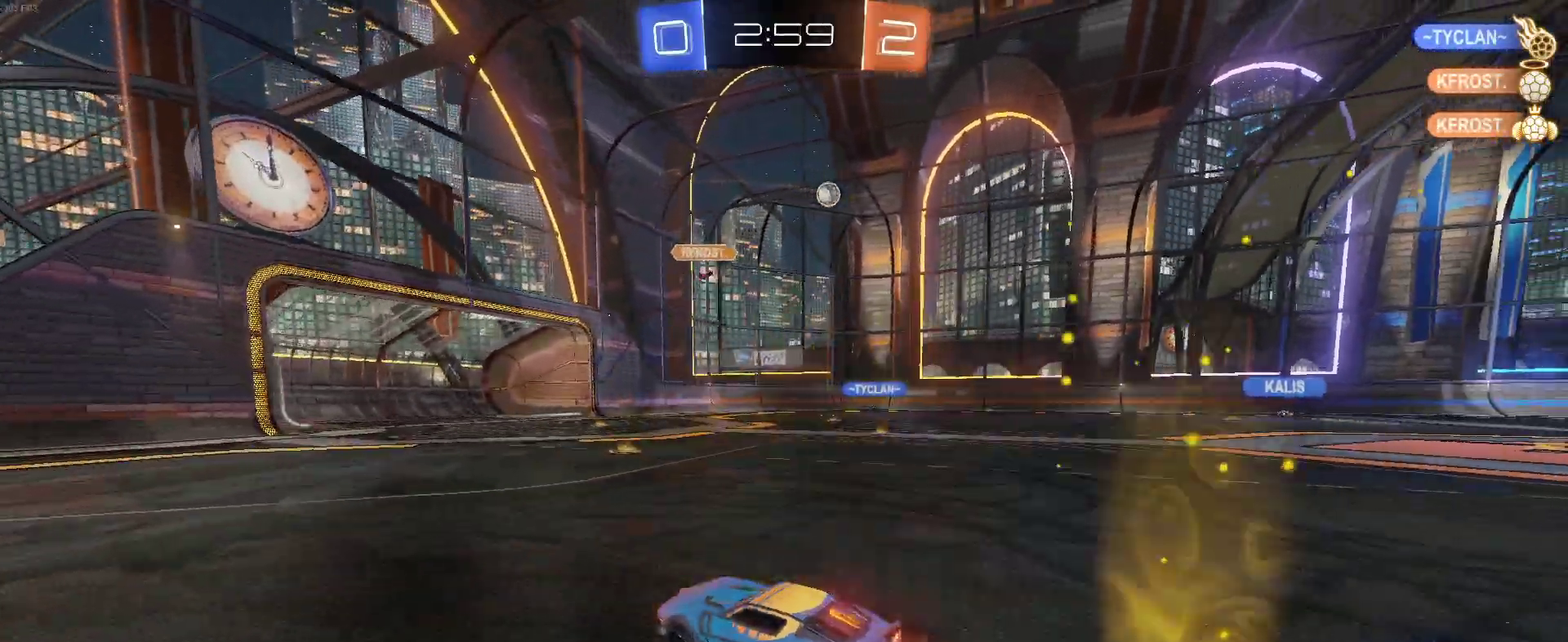
{"buttons": ["R2"], "left_stick": "down-right", "right_stick": "center", "events": [[33, "left_stick", "down-right"], [317, "SQUARE", "down"], [450, "SQUARE", "up"]]}
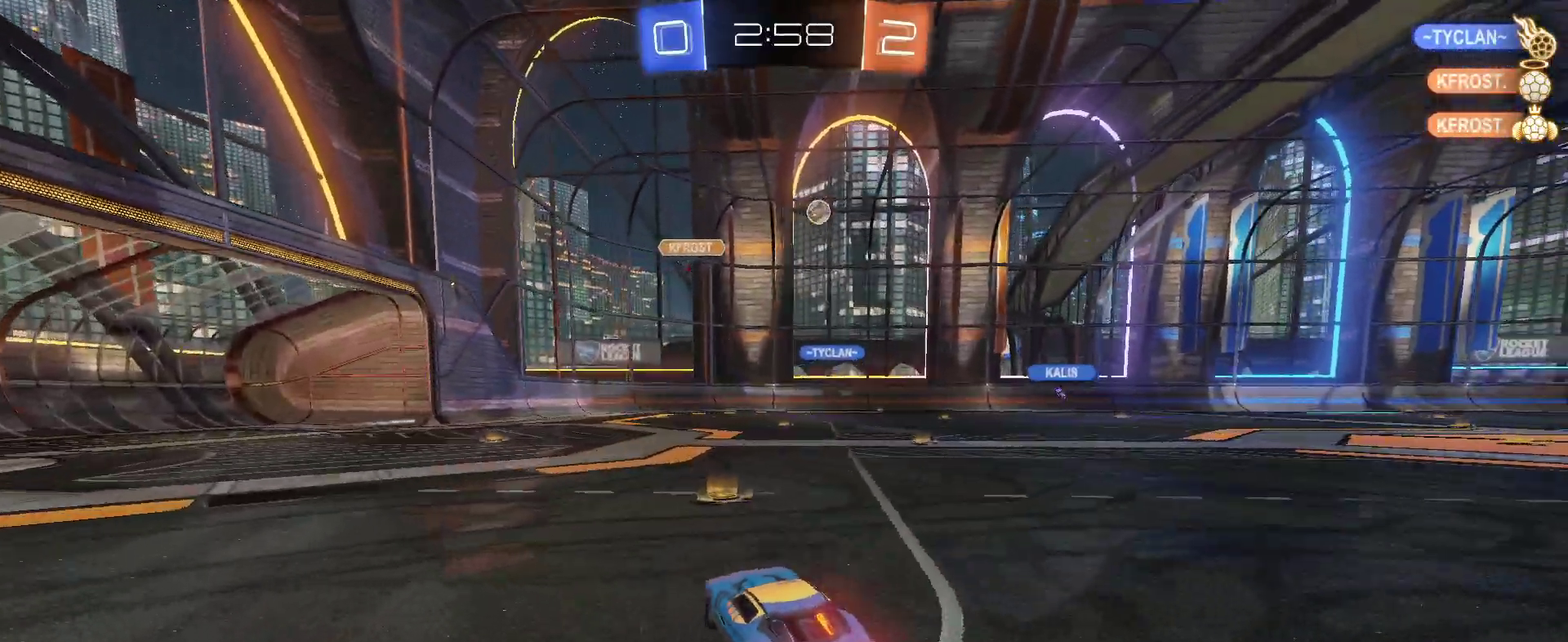
{"buttons": ["R2"], "left_stick": "center", "right_stick": "center", "events": [[33, "left_stick", "right"], [100, "left_stick", "center"], [200, "left_stick", "down-right"], [333, "left_stick", "right"], [383, "left_stick", "center"]]}
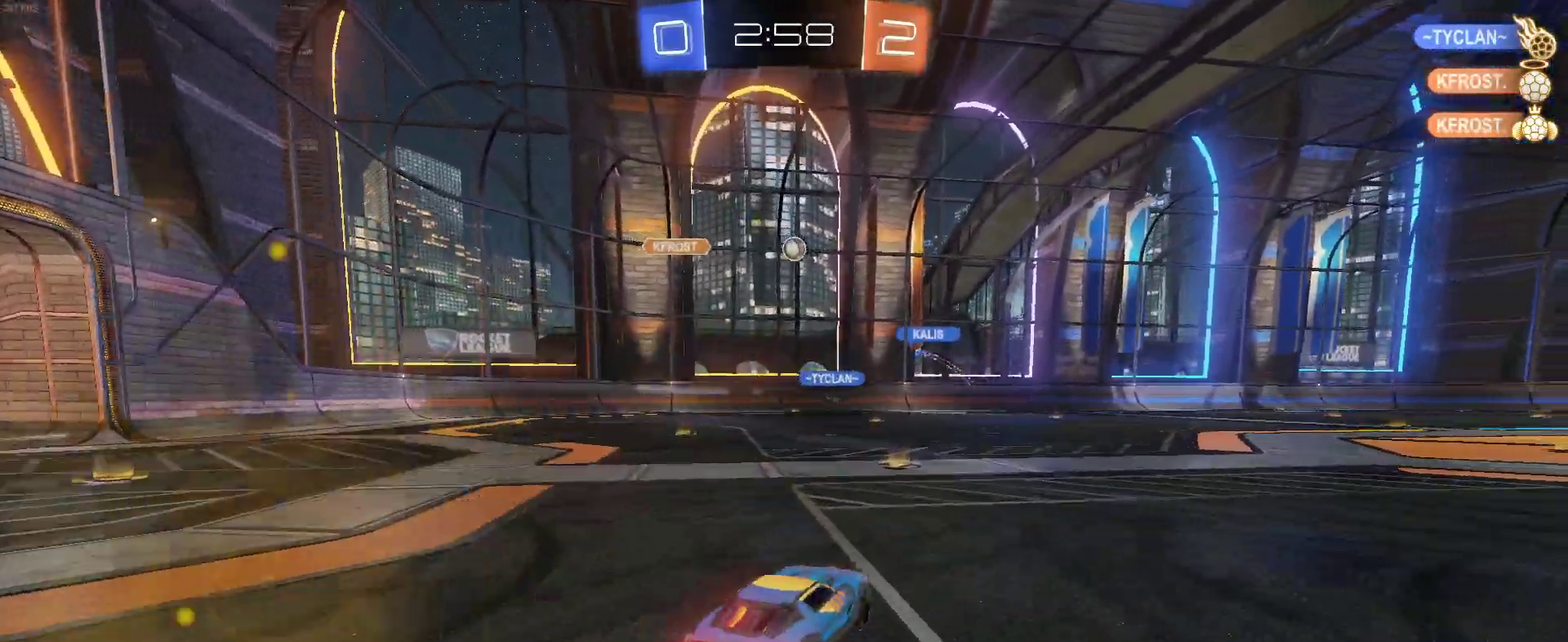
{"buttons": ["L2", "R2"], "left_stick": "left", "right_stick": "center", "events": [[283, "left_stick", "left"], [433, "L2", "down"]]}
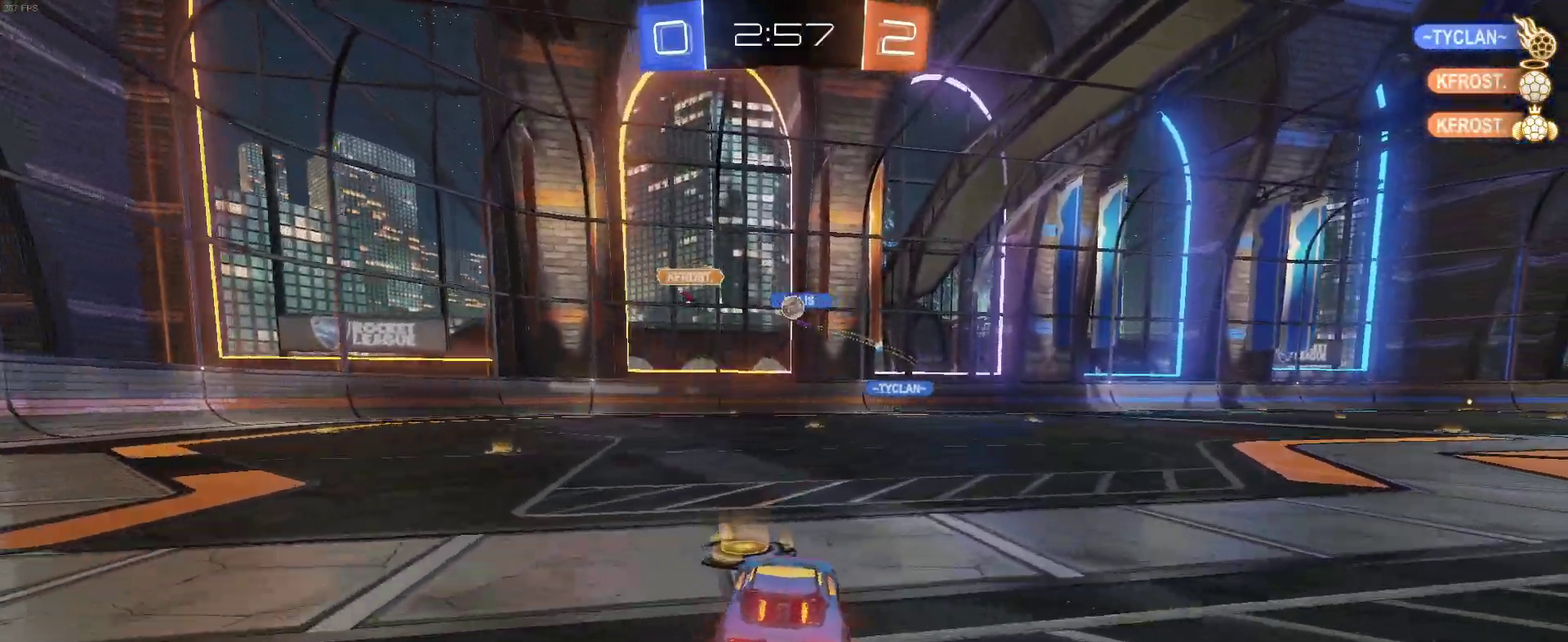
{"buttons": ["L2"], "left_stick": "down", "right_stick": "center", "events": [[17, "R2", "up"], [83, "R2", "down"], [200, "L2", "up"], [267, "left_stick", "down-right"], [283, "L2", "down"], [300, "R2", "up"], [433, "left_stick", "down"]]}
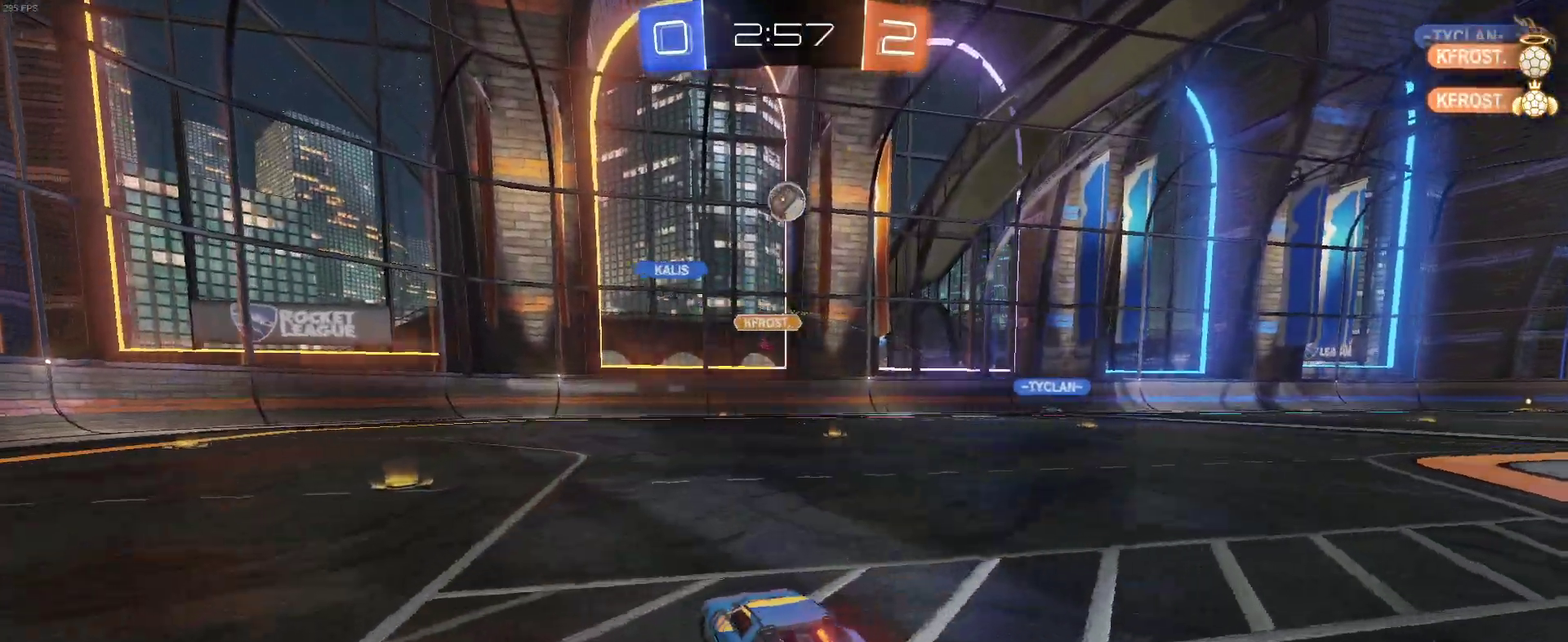
{"buttons": ["L2"], "left_stick": "right", "right_stick": "center", "events": [[233, "left_stick", "down-right"], [367, "left_stick", "center"], [450, "left_stick", "right"]]}
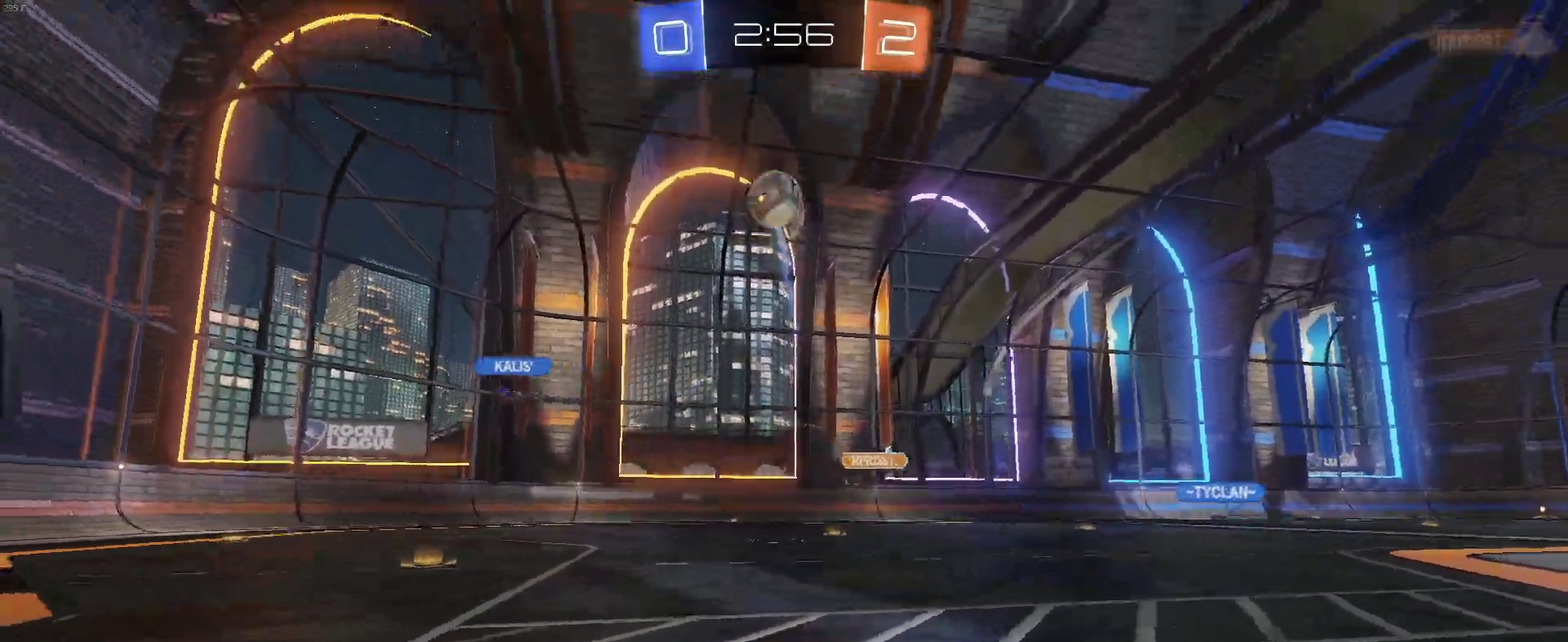
{"buttons": ["L2", "R2"], "left_stick": "down", "right_stick": "center"}
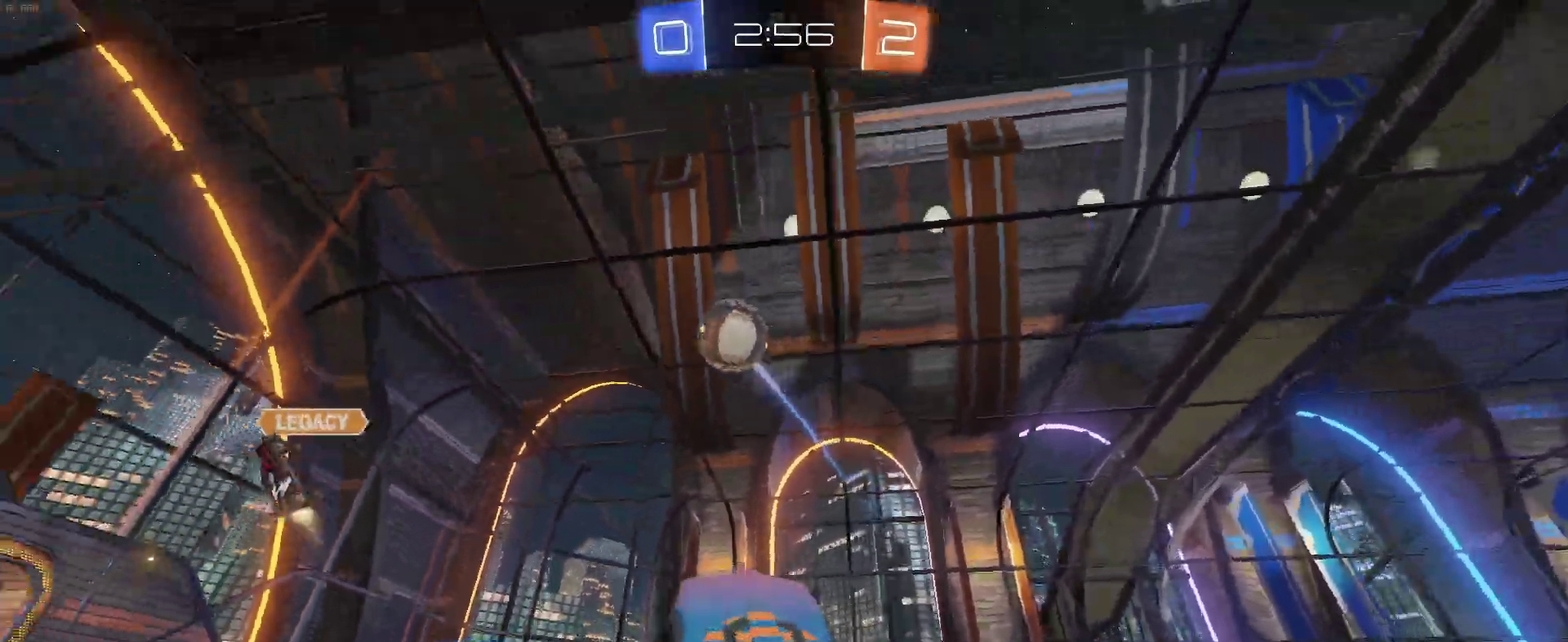
{"buttons": ["L2", "R2"], "left_stick": "up", "right_stick": "center", "events": [[17, "left_stick", "center"], [100, "left_stick", "up"]]}
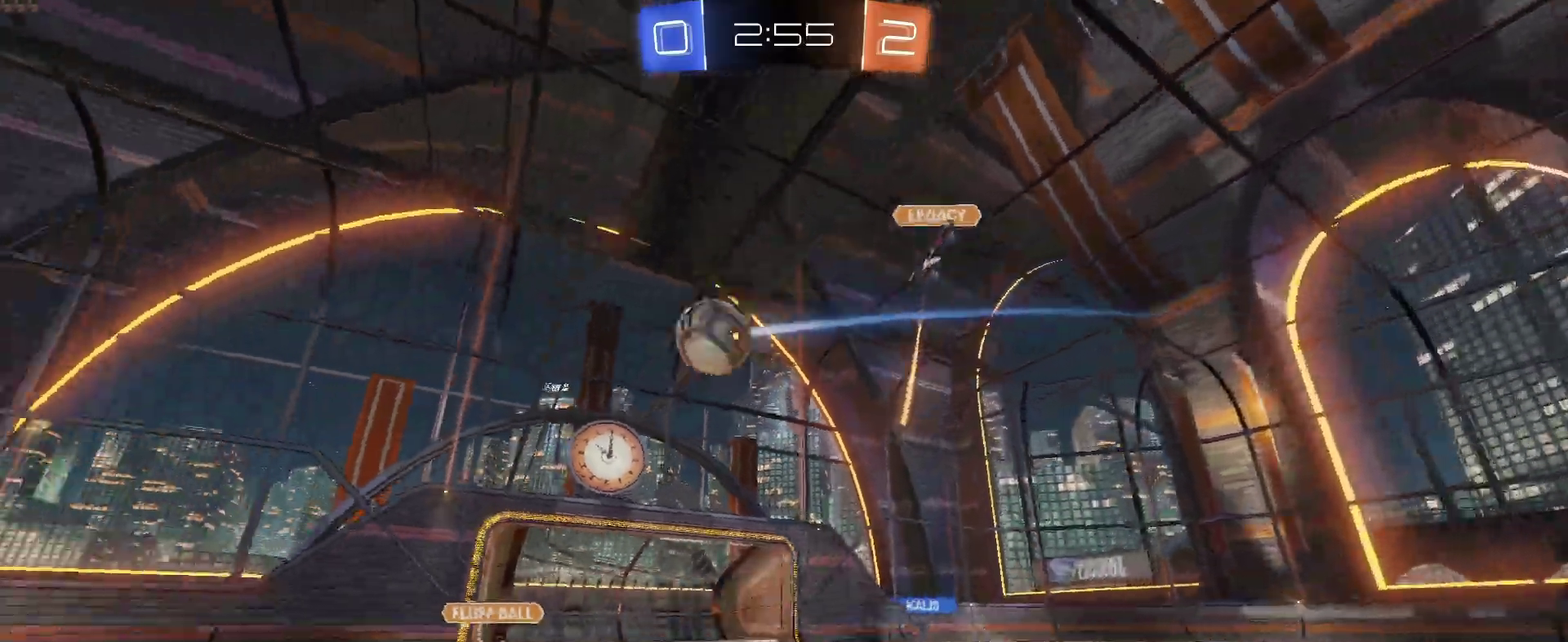
{"buttons": ["R2"], "left_stick": "right", "right_stick": "center", "events": [[200, "left_stick", "center"], [267, "L2", "up"], [500, "left_stick", "right"]]}
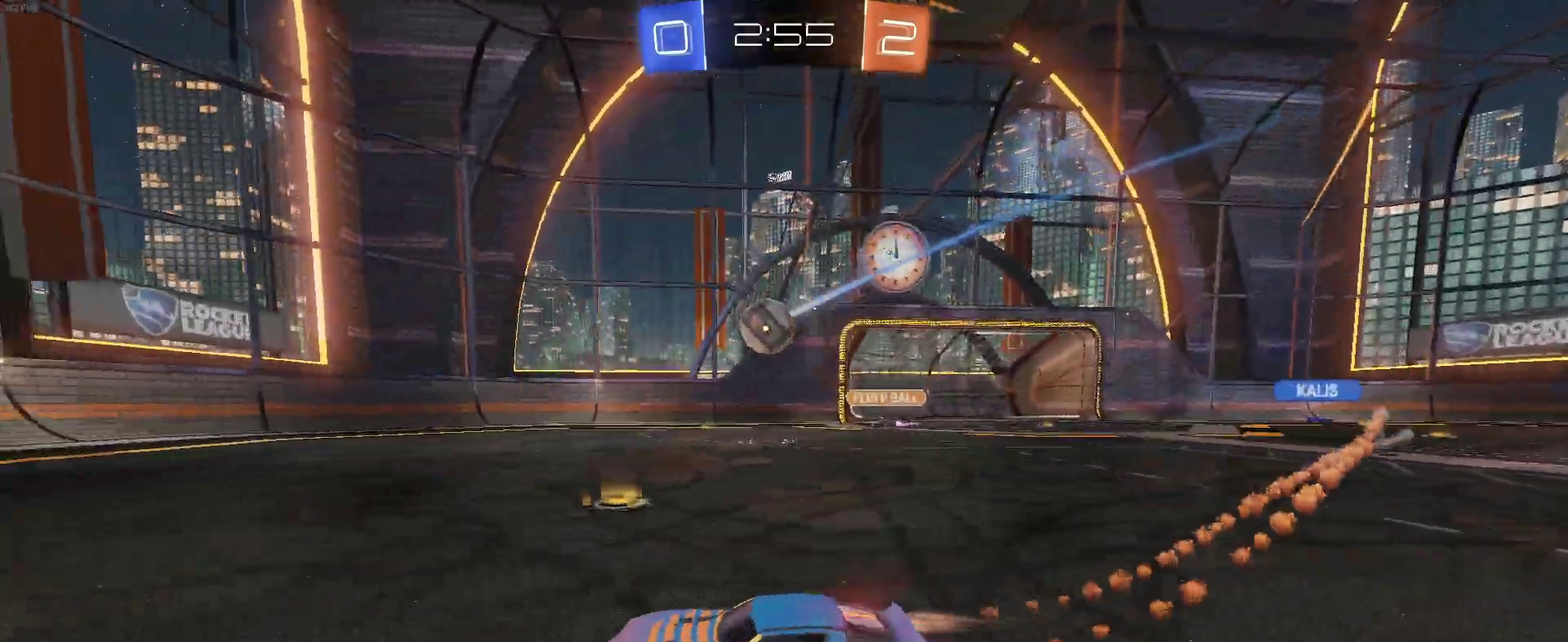
{"buttons": ["R2"], "left_stick": "center", "right_stick": "center", "events": [[417, "left_stick", "center"]]}
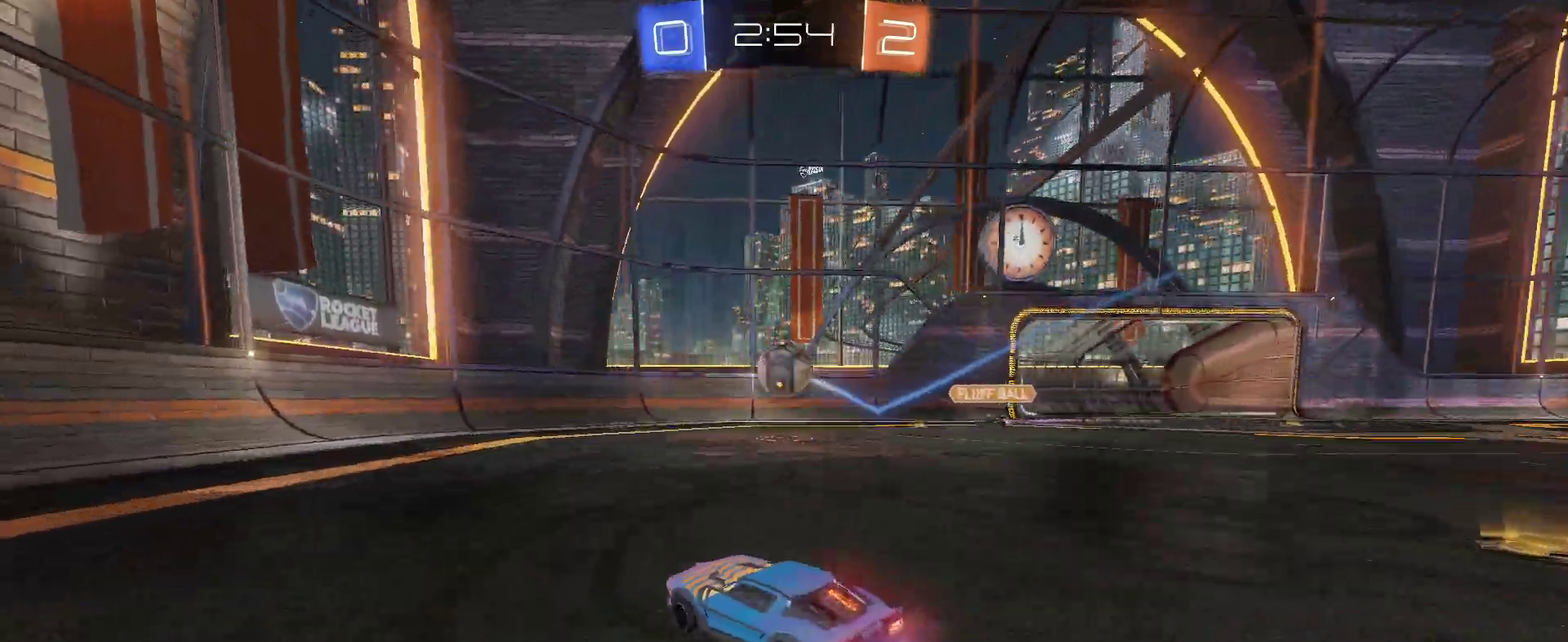
{"buttons": ["CROSS", "R2"], "left_stick": "center", "right_stick": "center", "events": [[33, "left_stick", "down-right"], [150, "CROSS", "down"], [167, "left_stick", "down-left"], [250, "left_stick", "center"], [283, "CROSS", "up"], [350, "CROSS", "down"]]}
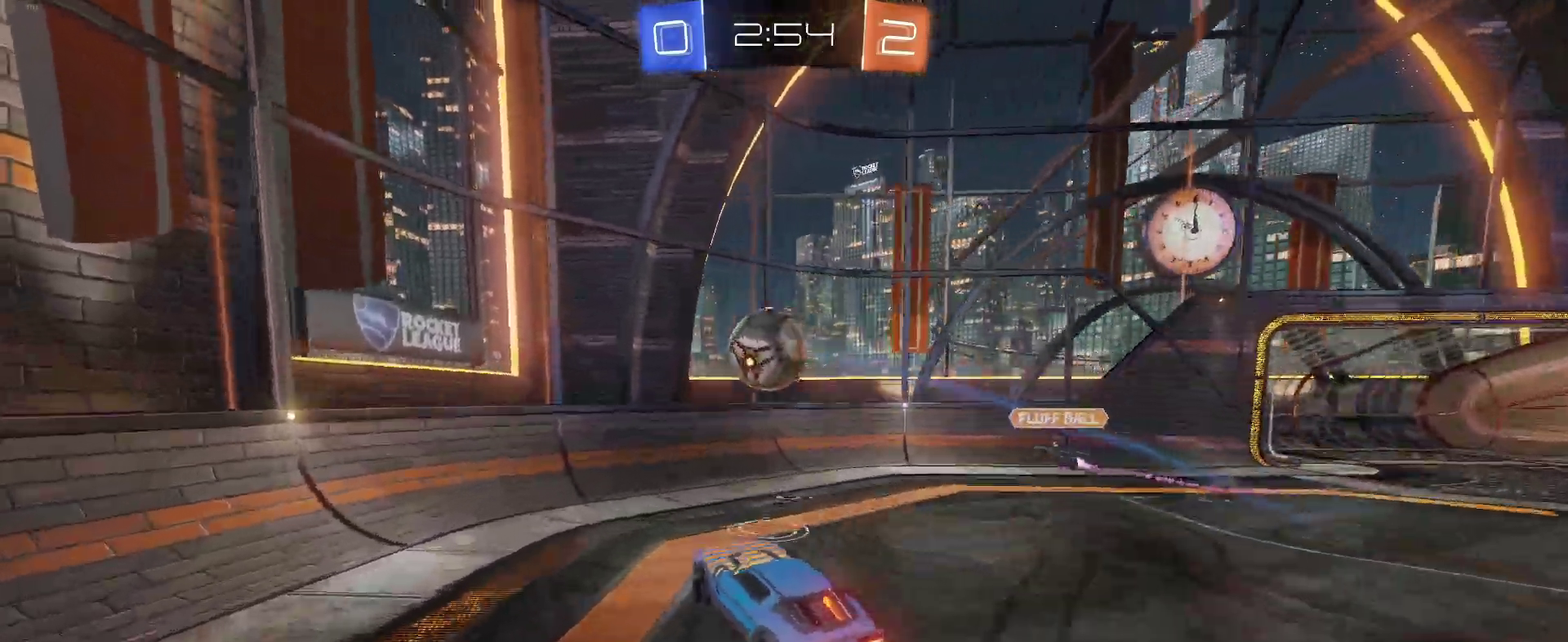
{"buttons": ["SQUARE", "R2"], "left_stick": "down", "right_stick": "center", "events": [[33, "left_stick", "left"], [50, "CROSS", "up"], [217, "left_stick", "up"], [283, "left_stick", "center"], [333, "SQUARE", "down"], [400, "left_stick", "up"], [500, "left_stick", "down"]]}
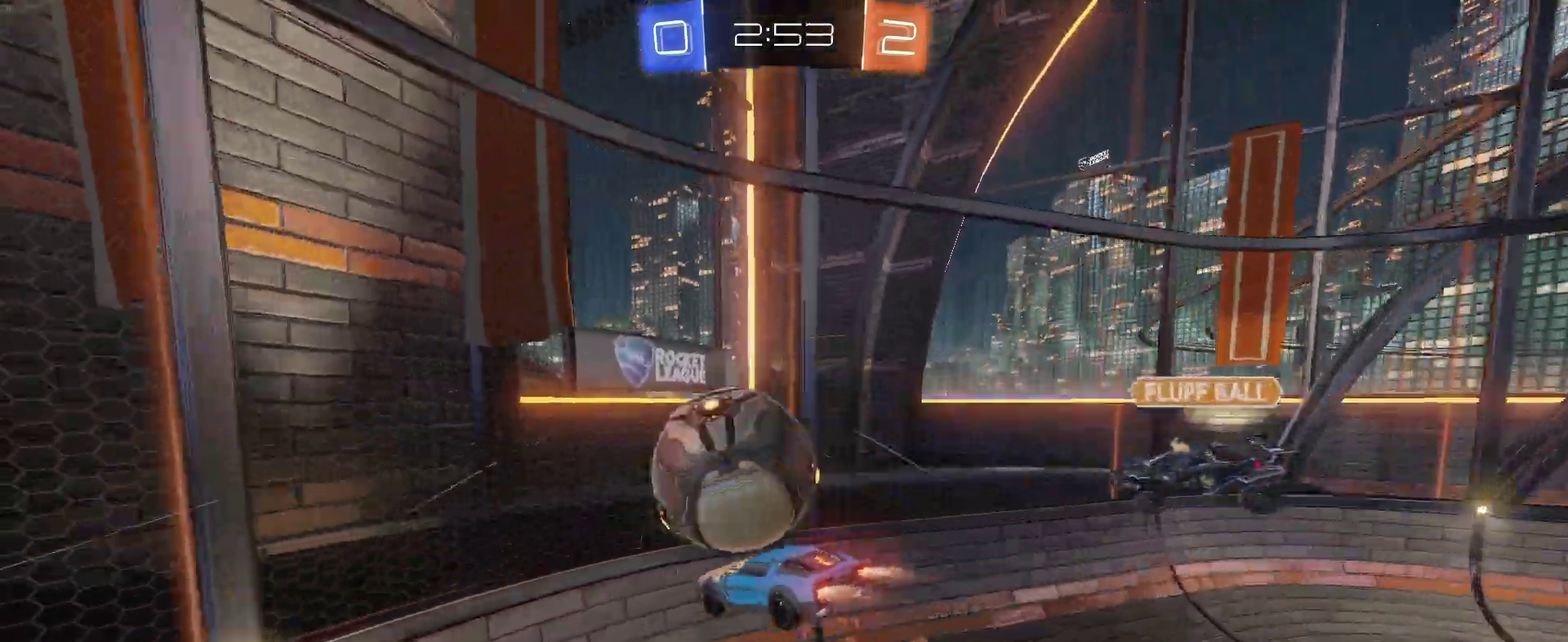
{"buttons": ["R2"], "left_stick": "down-left", "right_stick": "center", "events": [[100, "left_stick", "down-left"], [467, "SQUARE", "up"]]}
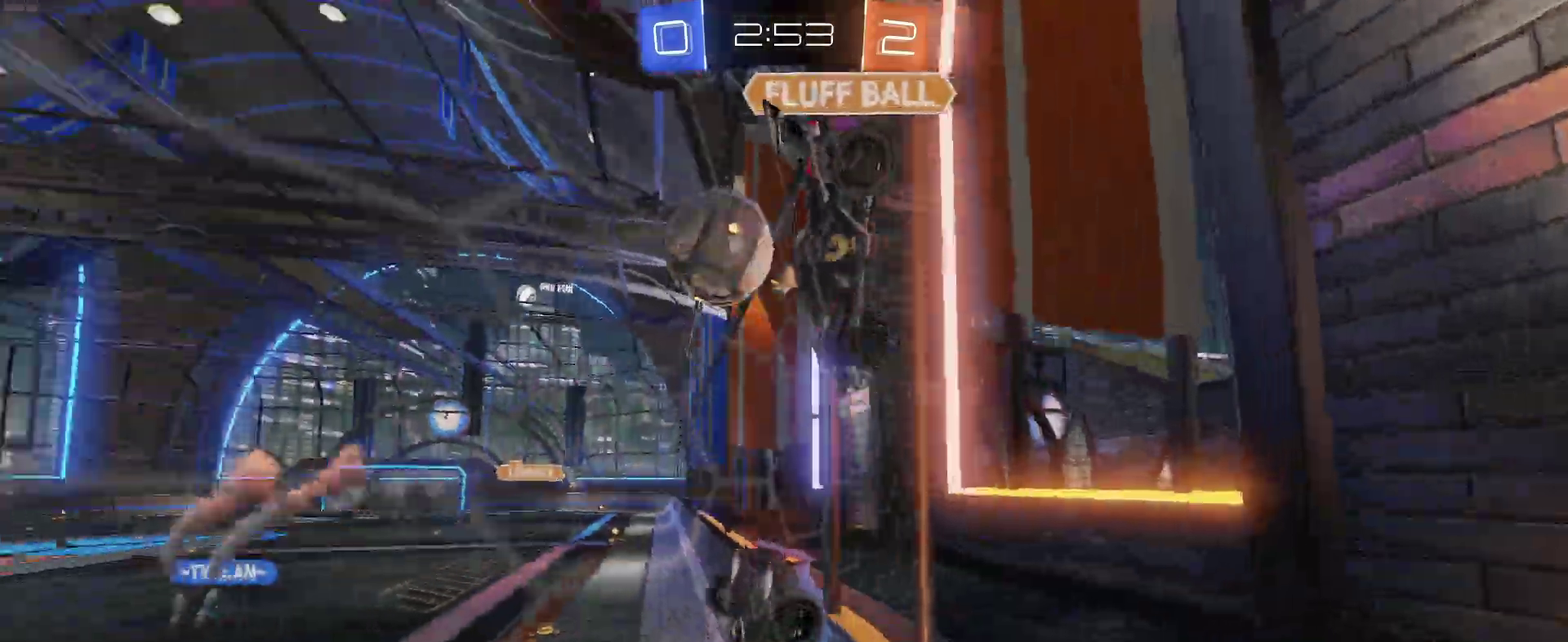
{"buttons": ["R2"], "left_stick": "left", "right_stick": "center", "events": [[17, "left_stick", "left"], [217, "SQUARE", "down"], [350, "SQUARE", "up"]]}
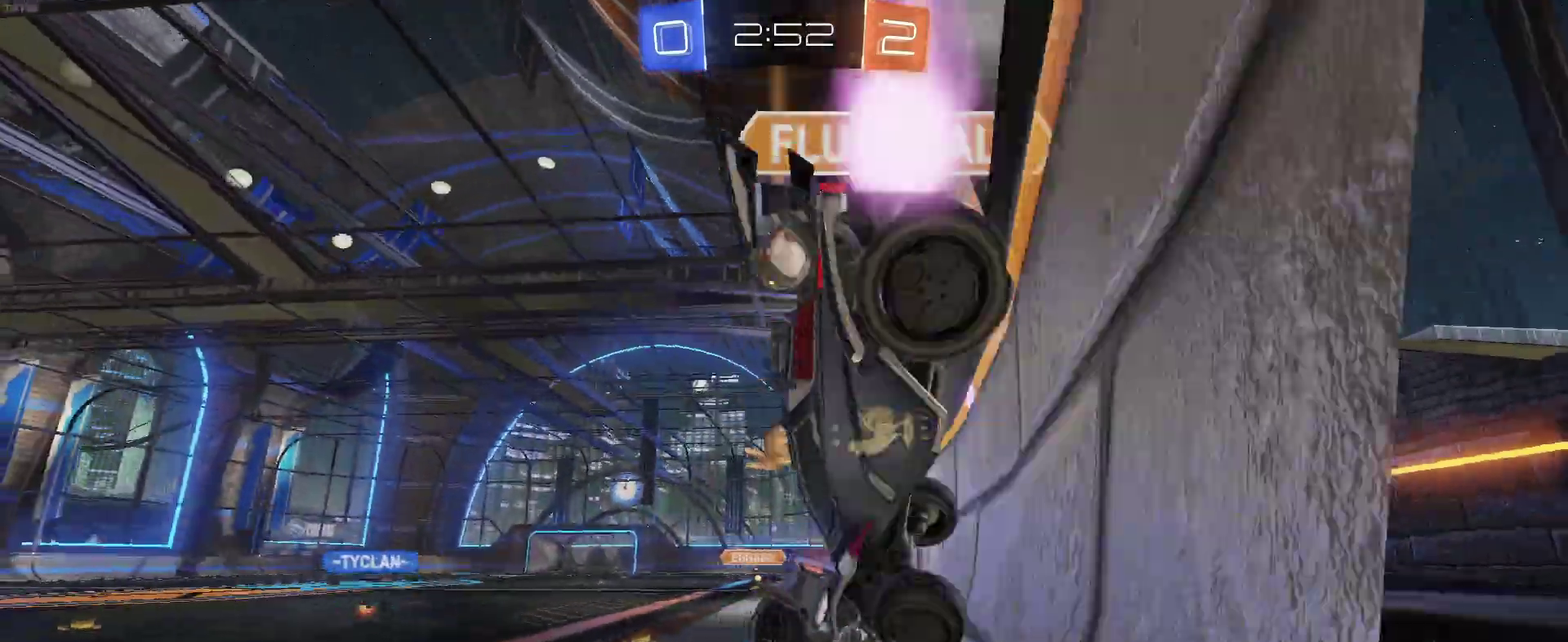
{"buttons": ["TRIANGLE", "R2"], "left_stick": "left", "right_stick": "center", "events": [[183, "left_stick", "center"], [233, "left_stick", "down-right"], [300, "left_stick", "center"], [367, "left_stick", "left"], [500, "TRIANGLE", "down"]]}
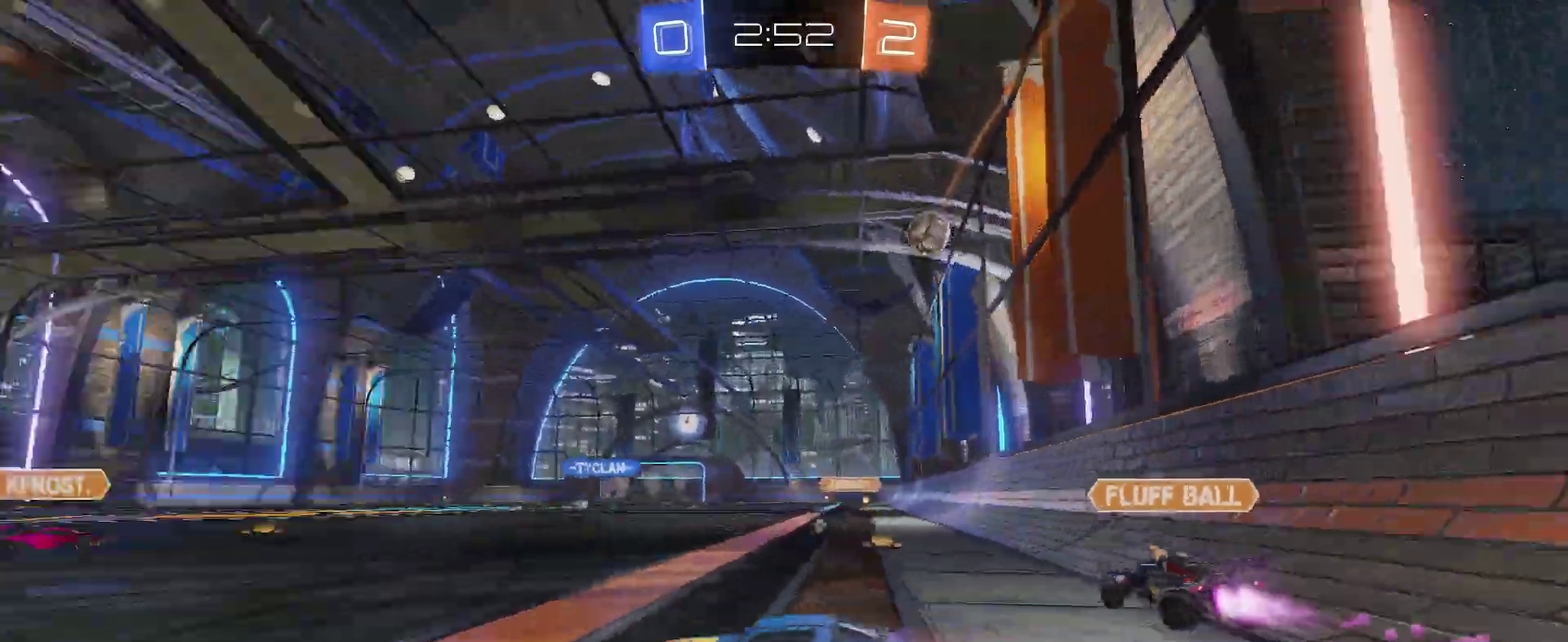
{"buttons": ["TRIANGLE", "R2"], "left_stick": "left", "right_stick": "center", "events": [[100, "TRIANGLE", "up"], [483, "TRIANGLE", "down"]]}
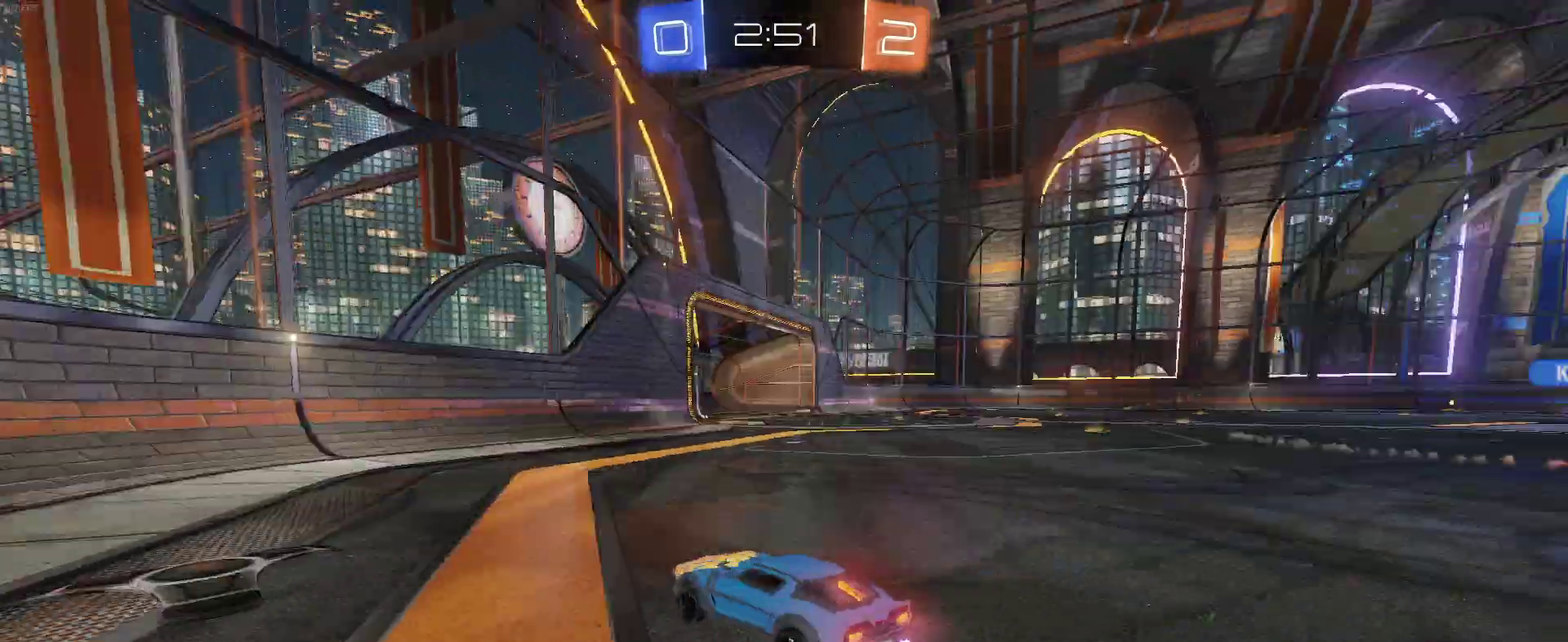
{"buttons": ["R2"], "left_stick": "left", "right_stick": "center", "events": [[83, "TRIANGLE", "up"], [200, "SQUARE", "down"], [467, "SQUARE", "up"]]}
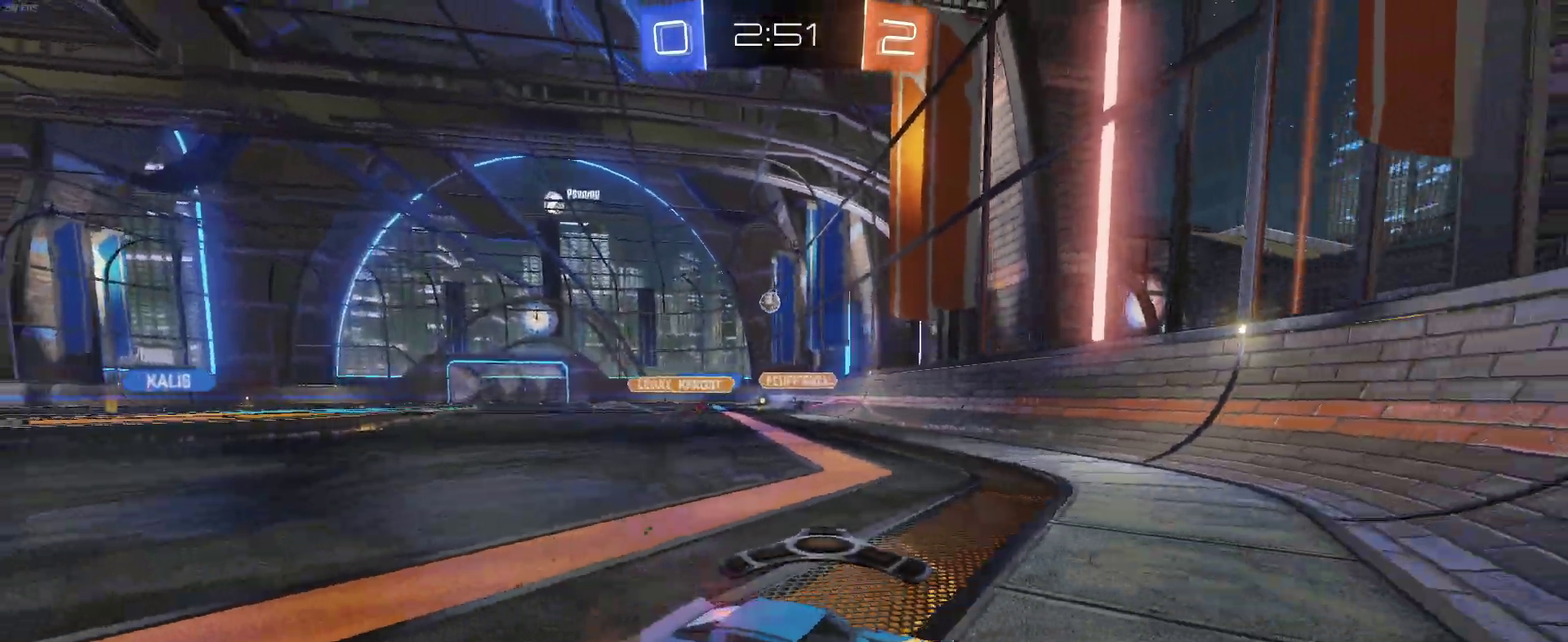
{"buttons": ["R2"], "left_stick": "left", "right_stick": "center", "events": []}
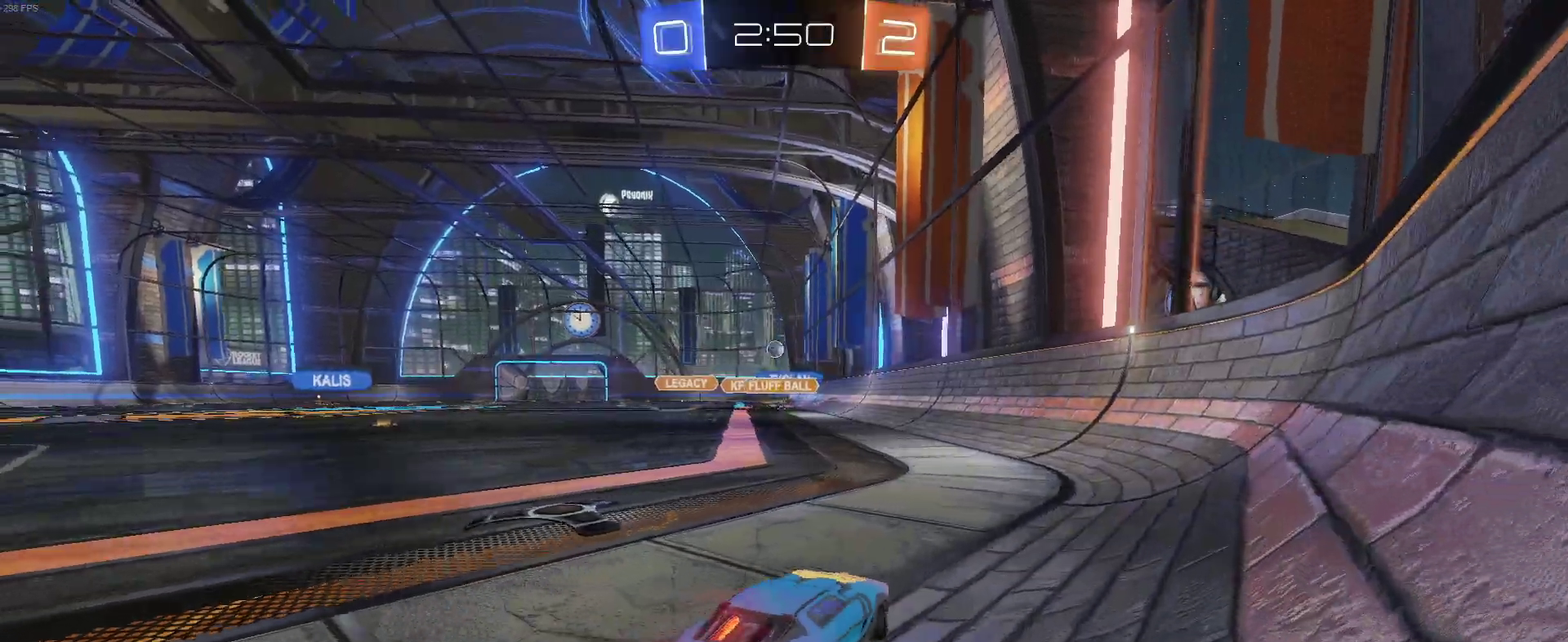
{"buttons": ["R2"], "left_stick": "left", "right_stick": "center", "events": []}